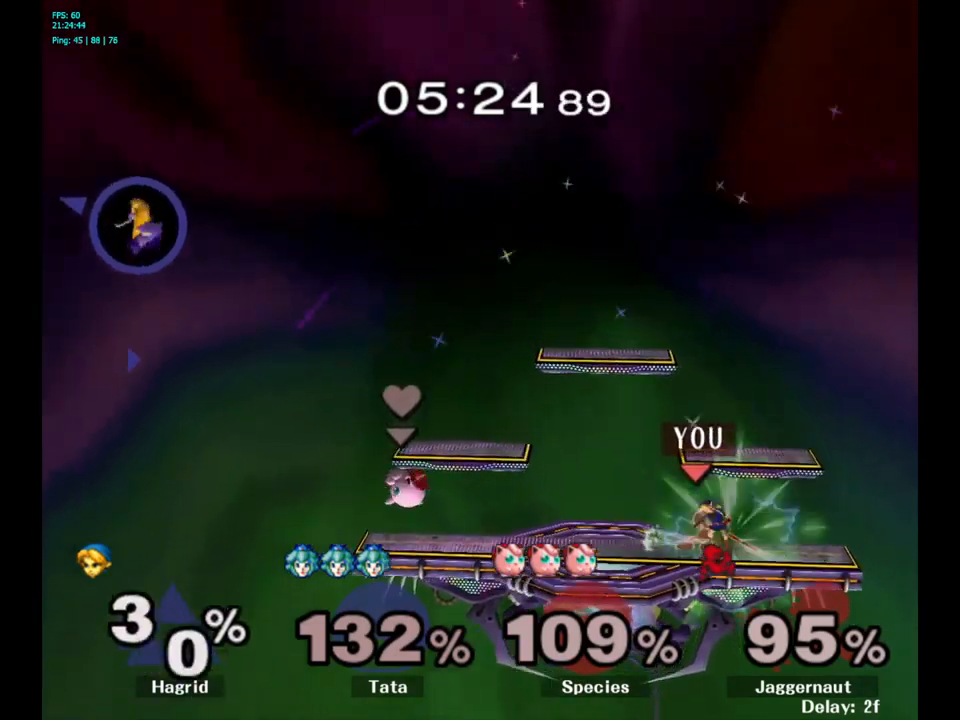
Gameplay with a controller (Nintendo layout); each line is a JSON object with the inputs held at the frame after it. "events" lists button and stick changes between this image and that frame as [ms after this image, input, new state], when the widget could be followed in between. Not read: L3 R3.
{"buttons": [], "left_stick": "right", "right_stick": "center", "events": [[100, "A", "up"], [250, "left_stick", "center"], [450, "left_stick", "right"]]}
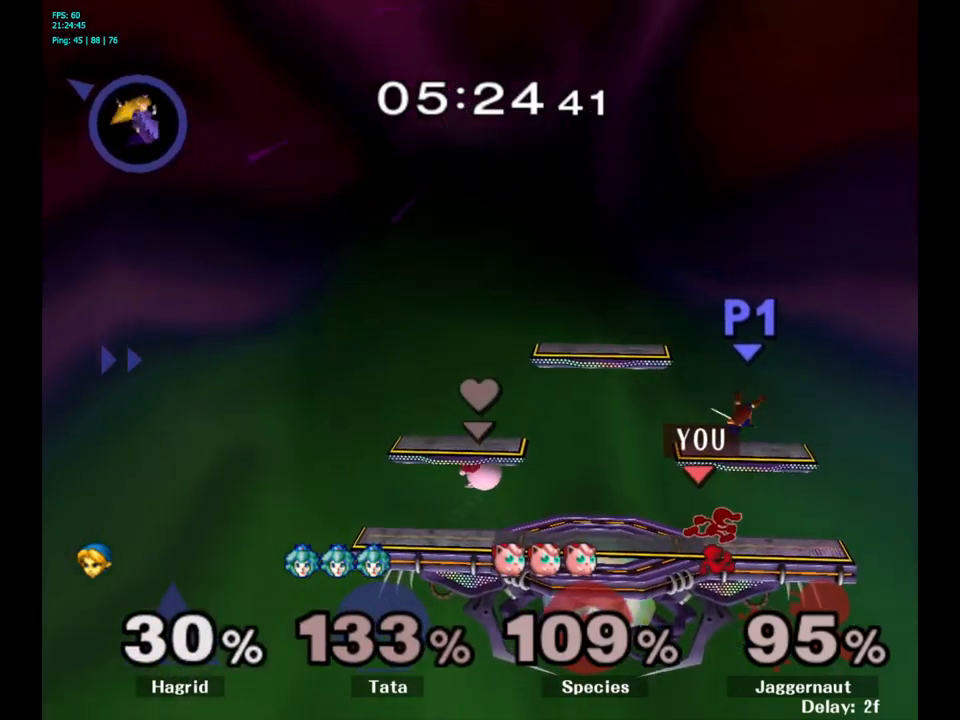
{"buttons": [], "left_stick": "down-left", "right_stick": "center", "events": [[33, "left_stick", "center"], [483, "left_stick", "down-left"]]}
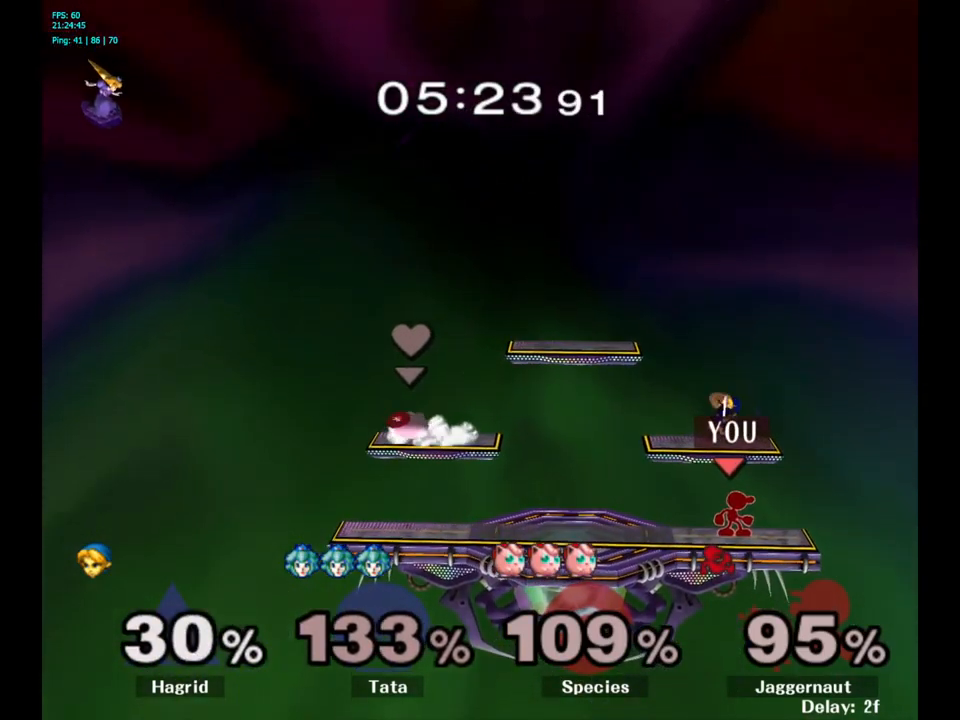
{"buttons": [], "left_stick": "left", "right_stick": "center", "events": [[16, "Y", "down"], [33, "left_stick", "center"], [83, "A", "down"], [183, "Y", "up"], [316, "A", "up"], [316, "left_stick", "left"]]}
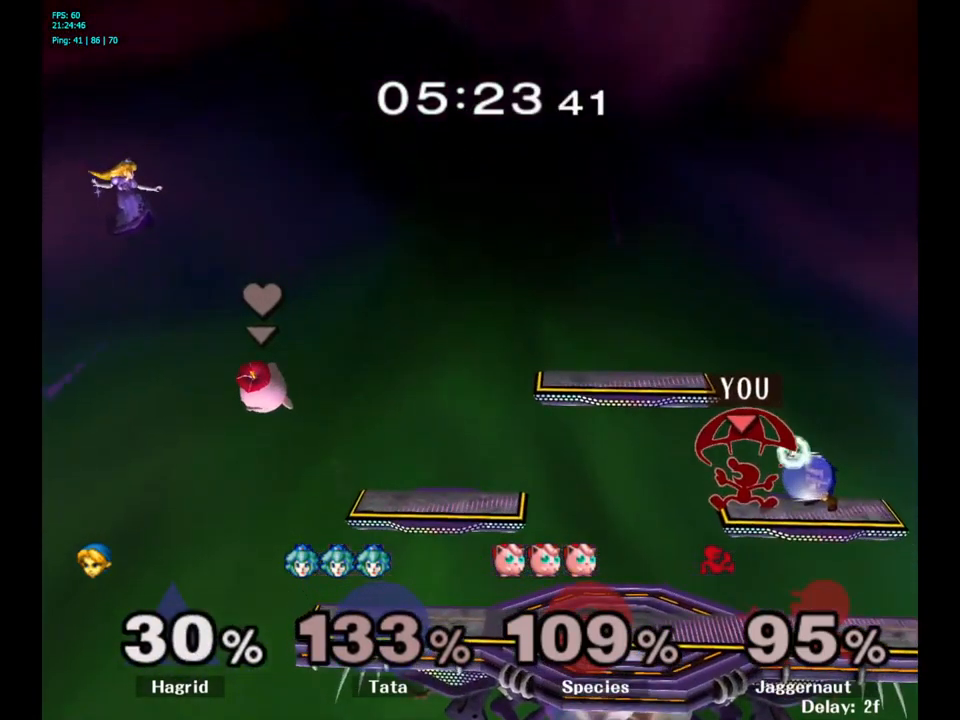
{"buttons": [], "left_stick": "center", "right_stick": "center", "events": [[500, "left_stick", "center"]]}
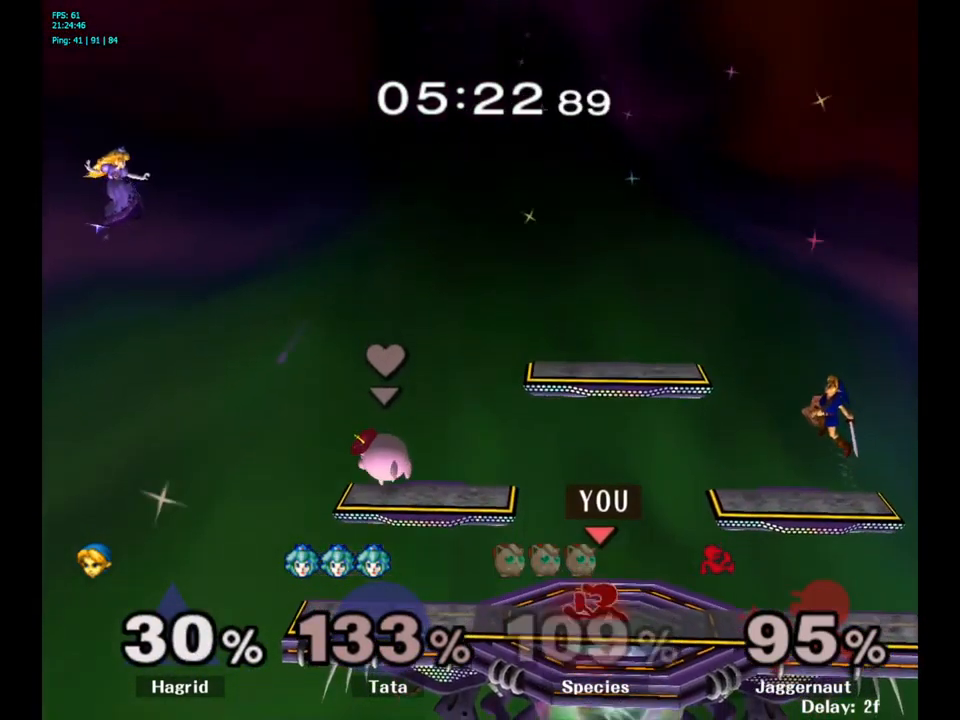
{"buttons": [], "left_stick": "right", "right_stick": "center", "events": [[100, "left_stick", "right"], [216, "Y", "down"], [266, "Y", "up"], [266, "left_stick", "center"], [350, "A", "down"], [416, "A", "up"], [500, "left_stick", "right"]]}
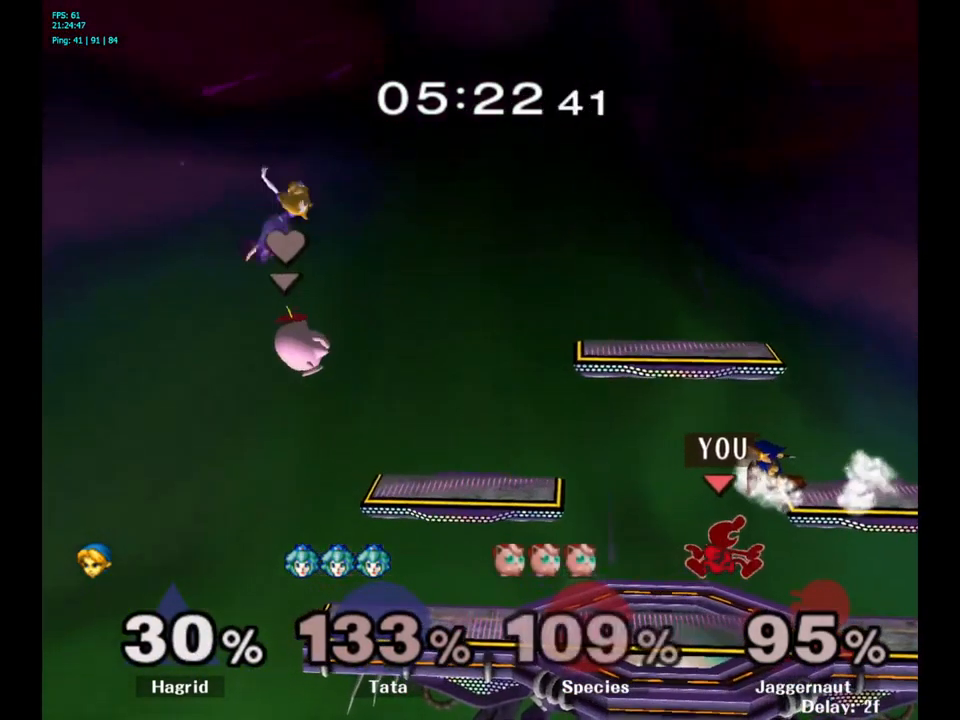
{"buttons": [], "left_stick": "right", "right_stick": "center", "events": [[350, "R1", "down"], [500, "R1", "up"]]}
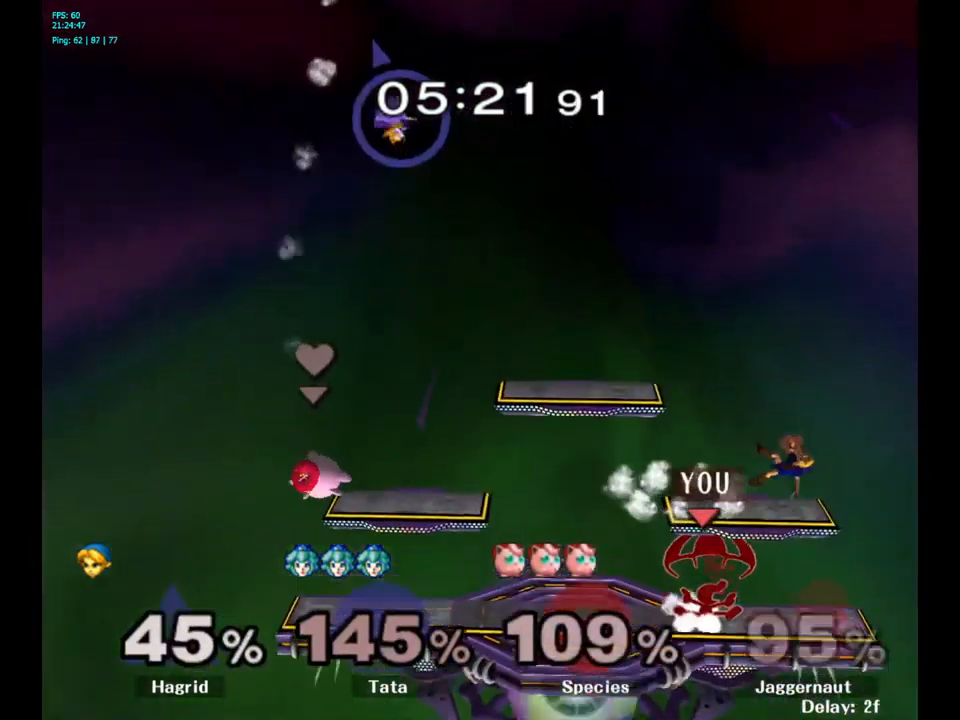
{"buttons": [], "left_stick": "center", "right_stick": "center", "events": [[33, "left_stick", "center"]]}
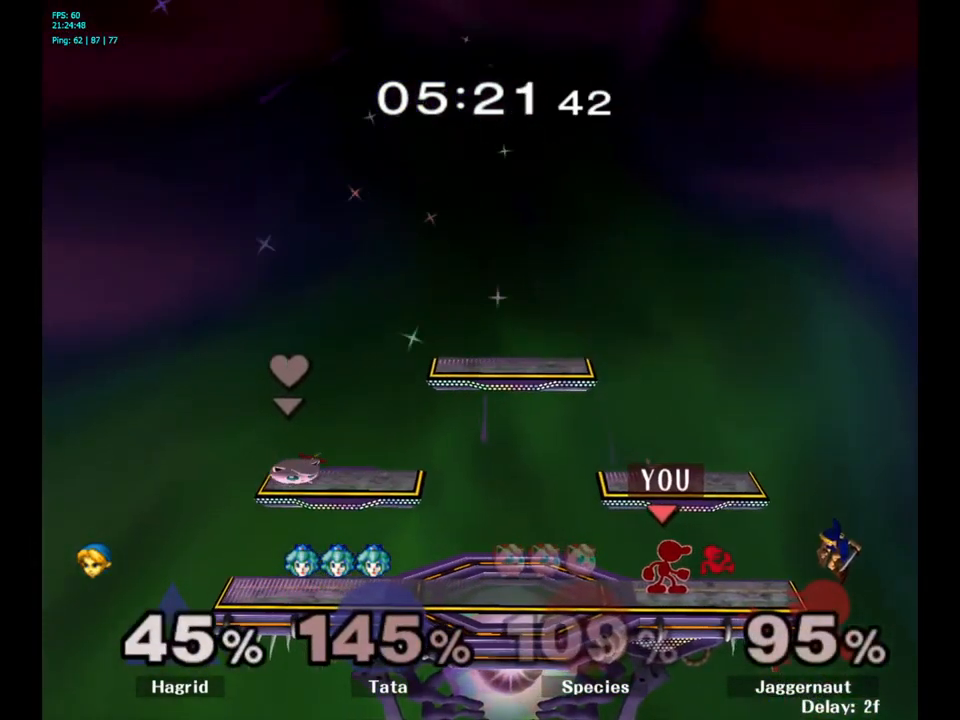
{"buttons": [], "left_stick": "center", "right_stick": "center", "events": [[300, "left_stick", "down-right"], [316, "A", "down"], [366, "left_stick", "center"], [500, "A", "up"]]}
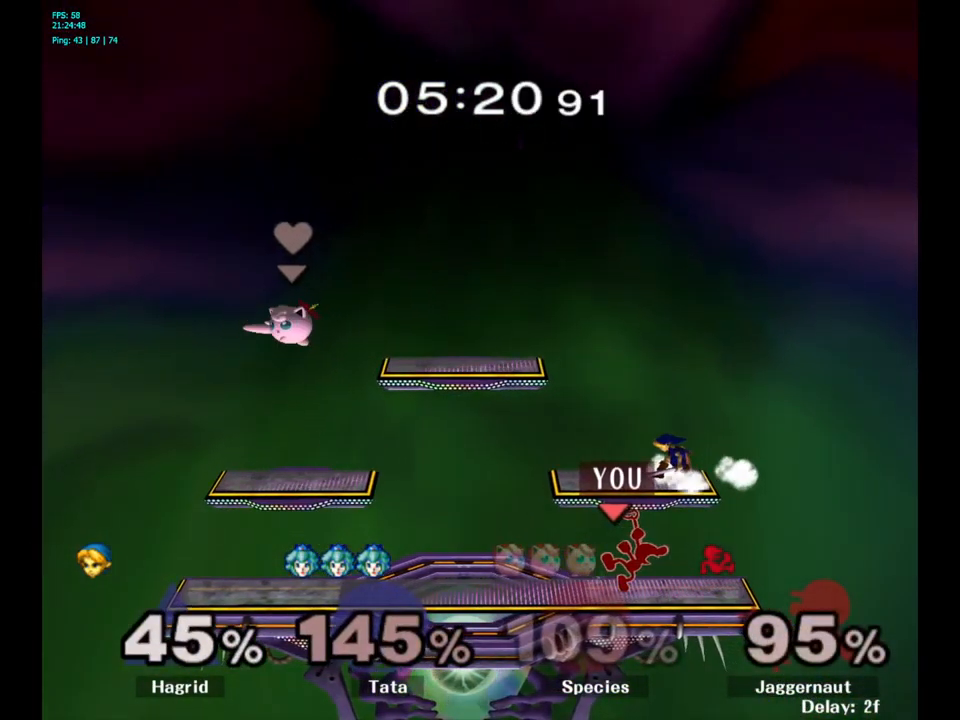
{"buttons": [], "left_stick": "up", "right_stick": "center", "events": [[300, "left_stick", "up"]]}
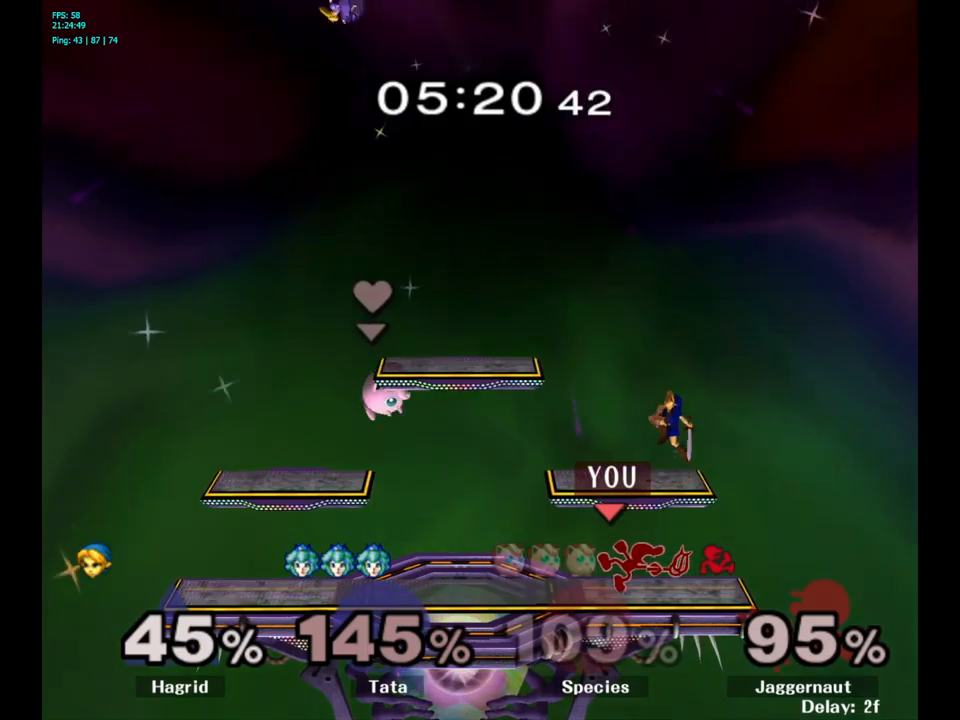
{"buttons": [], "left_stick": "up", "right_stick": "center", "events": [[50, "A", "down"], [117, "A", "up"], [183, "A", "down"], [283, "A", "up"], [350, "A", "down"], [467, "A", "up"]]}
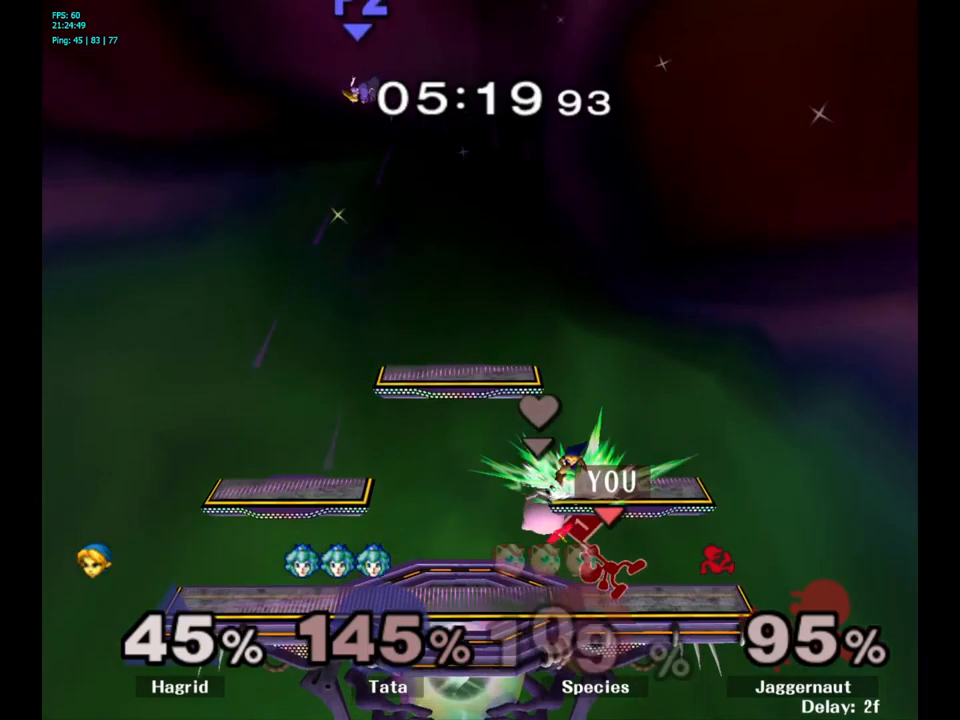
{"buttons": [], "left_stick": "center", "right_stick": "center", "events": [[133, "left_stick", "center"]]}
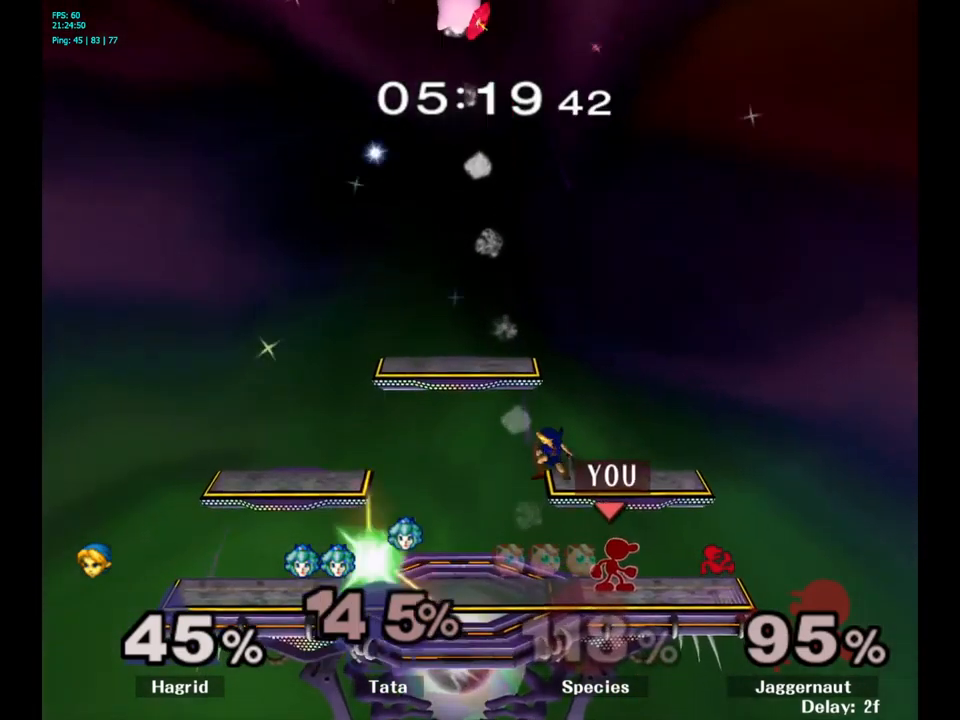
{"buttons": [], "left_stick": "left", "right_stick": "center", "events": [[17, "left_stick", "left"], [50, "Y", "down"], [83, "left_stick", "center"], [117, "A", "down"], [217, "Y", "up"], [317, "left_stick", "left"], [333, "A", "up"]]}
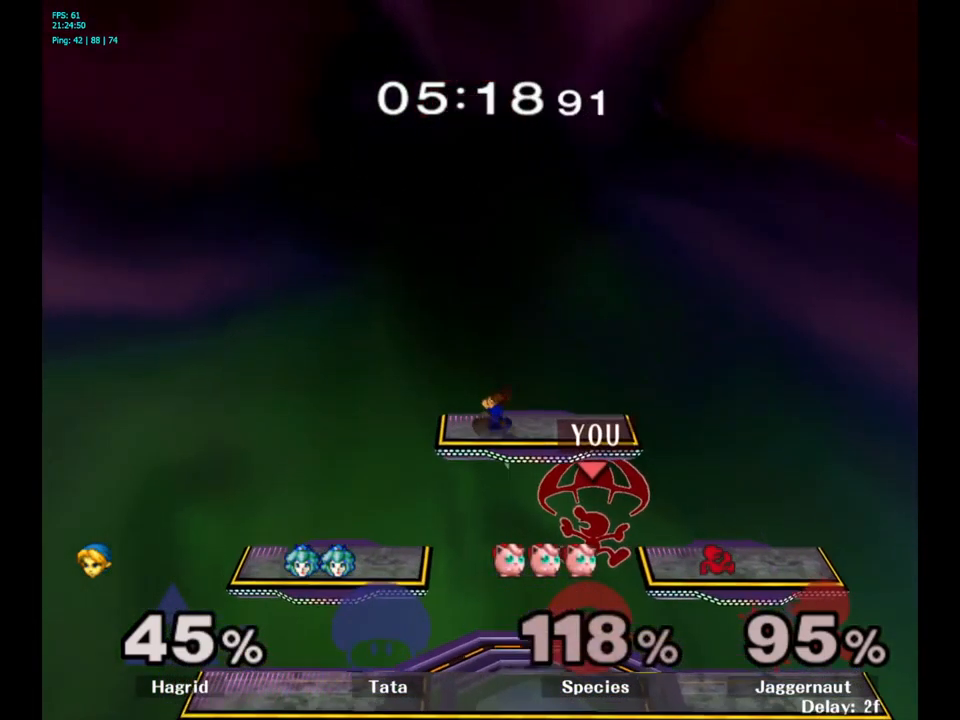
{"buttons": [], "left_stick": "center", "right_stick": "center", "events": [[250, "left_stick", "down-left"], [483, "left_stick", "center"]]}
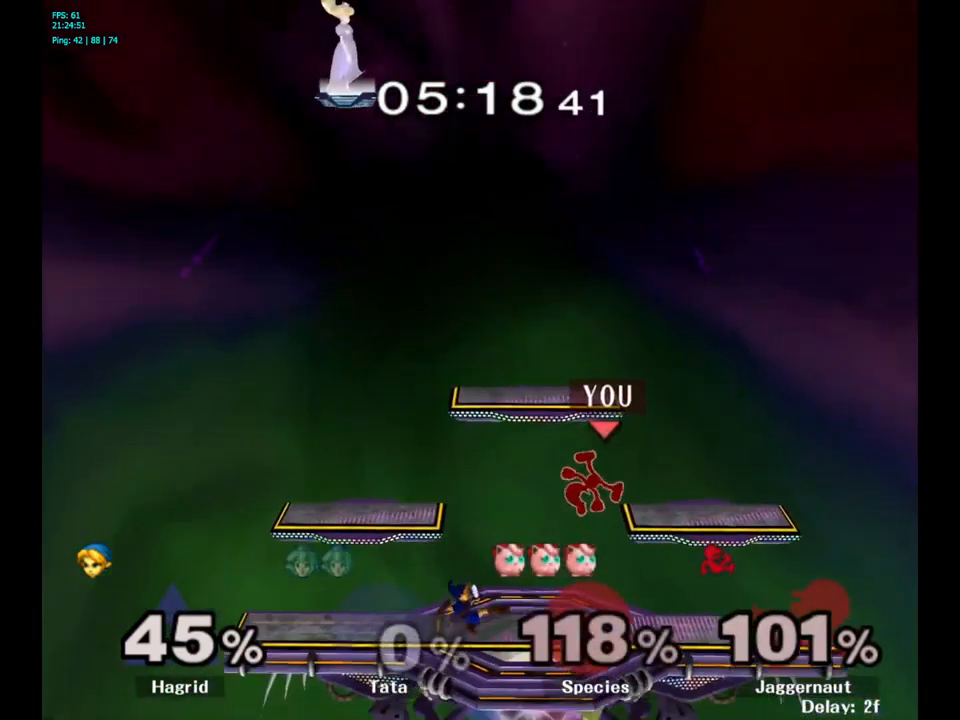
{"buttons": [], "left_stick": "center", "right_stick": "center", "events": [[300, "R1", "down"], [433, "R1", "up"]]}
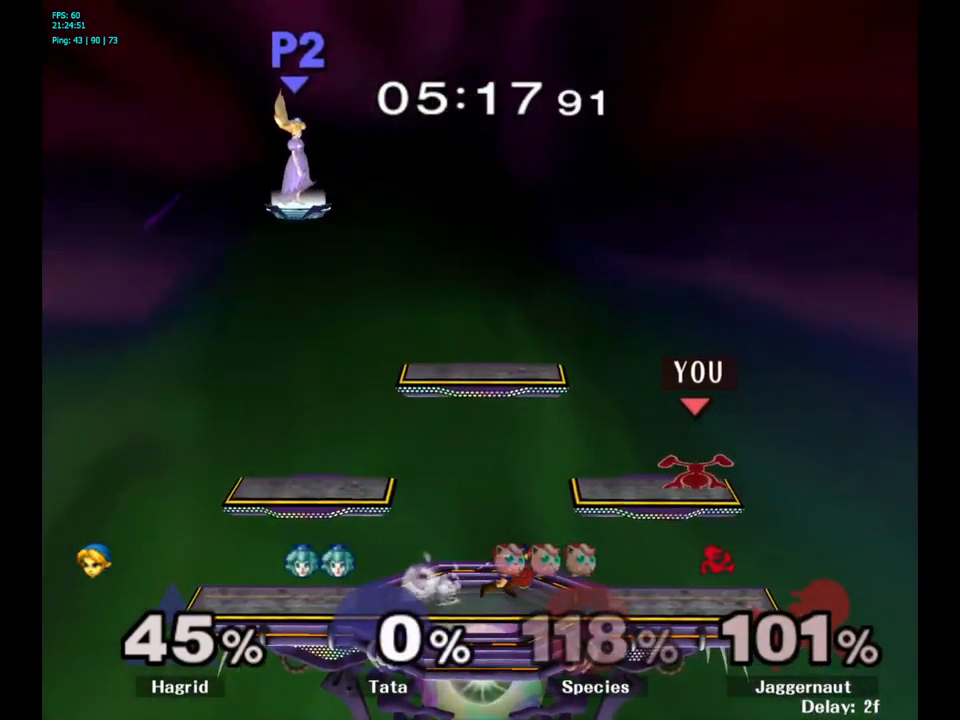
{"buttons": ["R1"], "left_stick": "center", "right_stick": "center", "events": [[267, "R1", "down"]]}
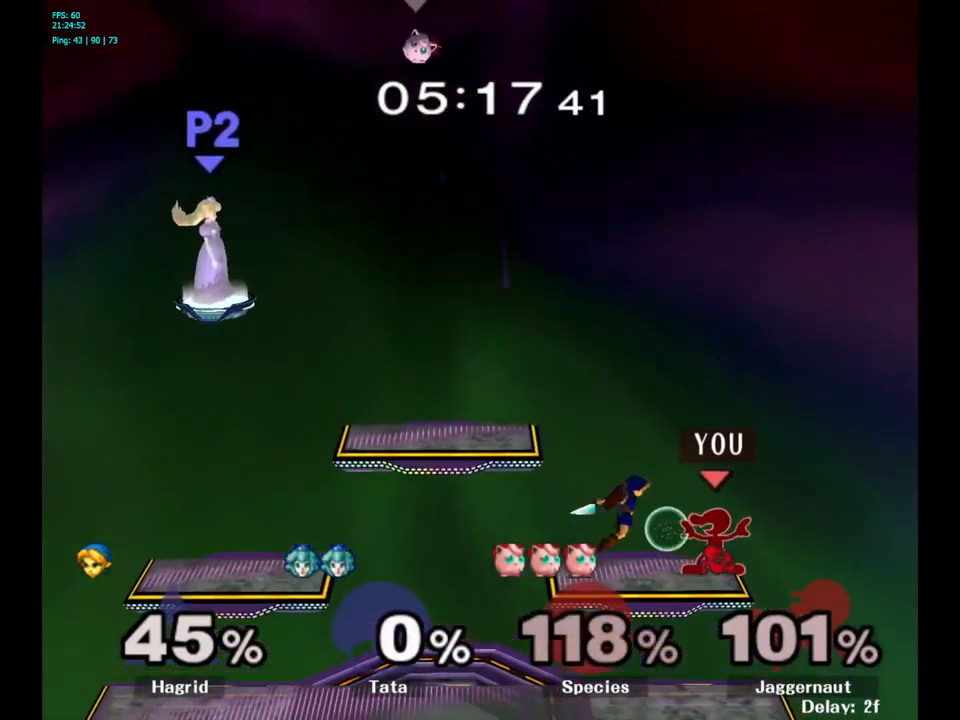
{"buttons": [], "left_stick": "center", "right_stick": "center", "events": [[367, "R1", "up"]]}
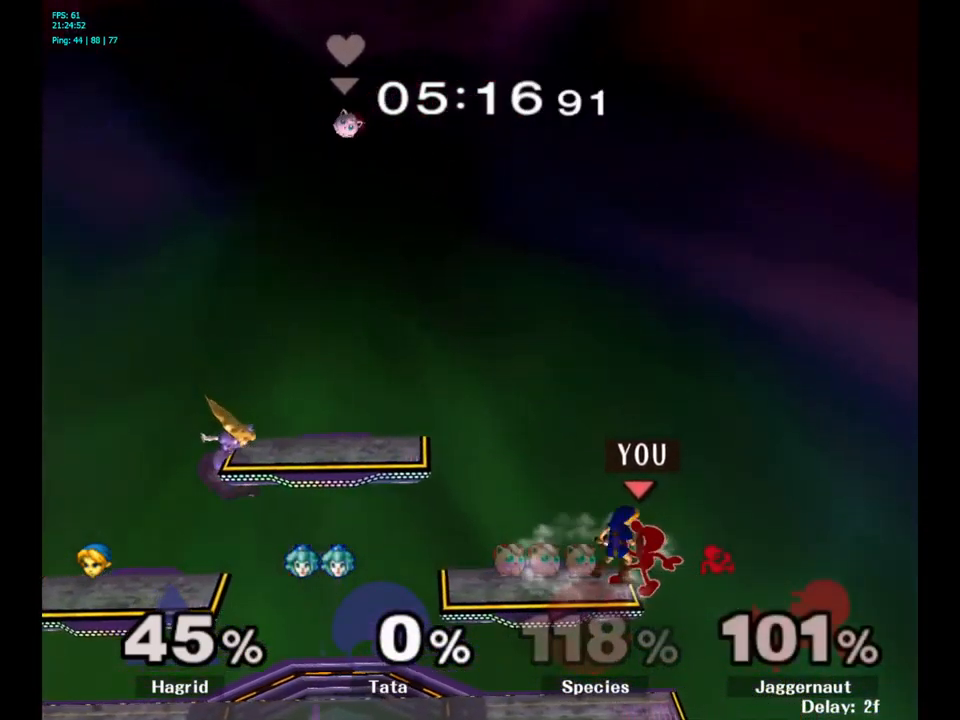
{"buttons": [], "left_stick": "center", "right_stick": "center", "events": [[100, "Y", "down"], [383, "Y", "up"]]}
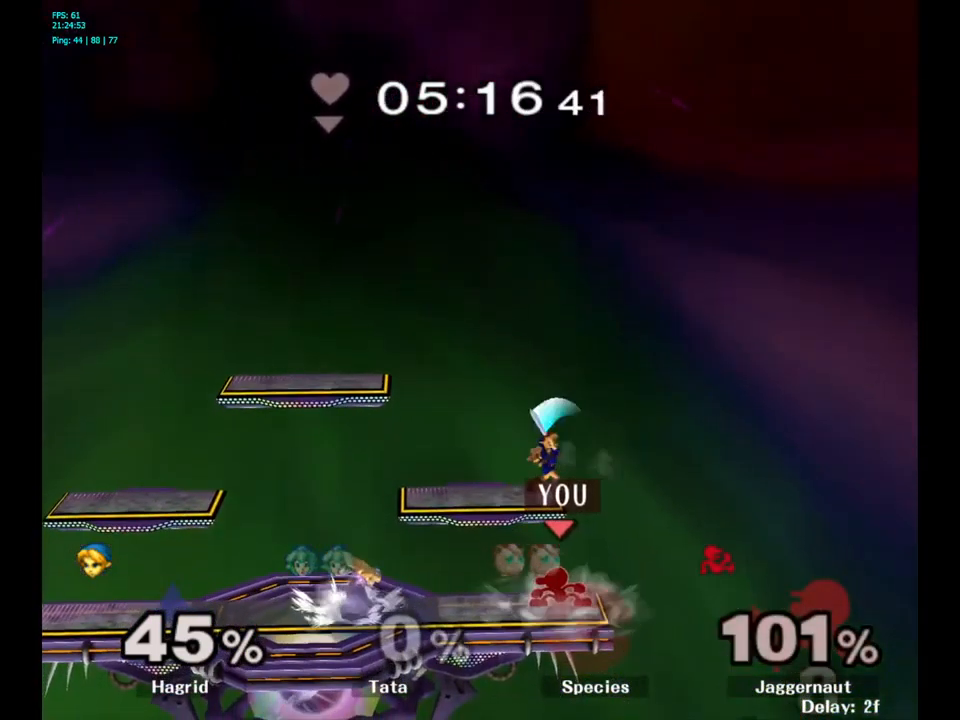
{"buttons": ["A"], "left_stick": "left", "right_stick": "center", "events": [[250, "left_stick", "left"], [317, "Y", "down"], [333, "Y", "up"], [417, "A", "down"]]}
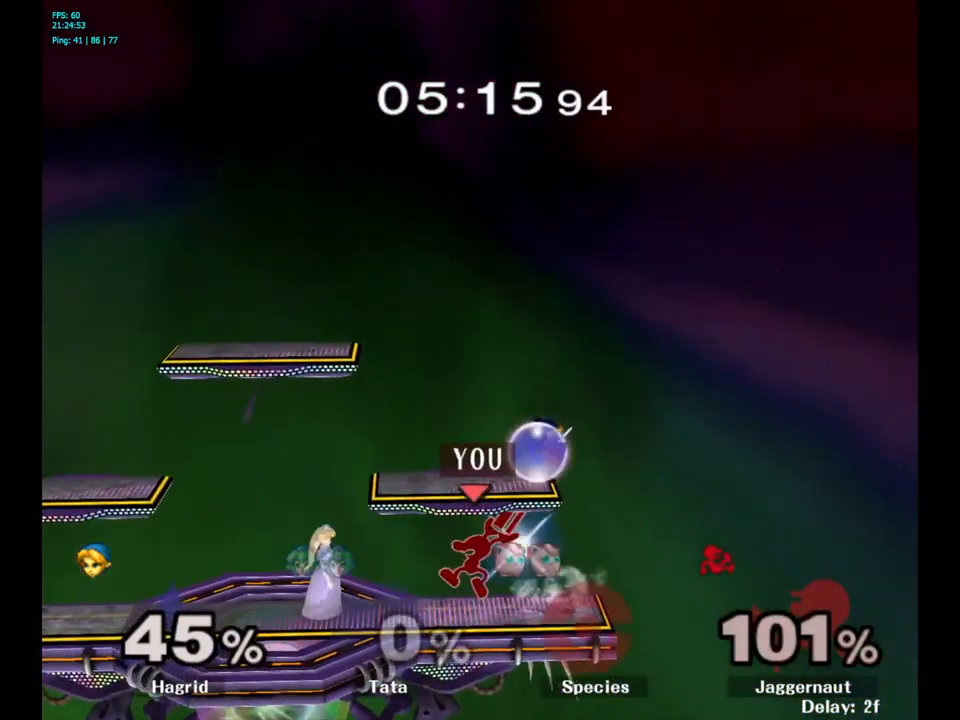
{"buttons": ["R1"], "left_stick": "down", "right_stick": "center", "events": [[17, "A", "up"], [450, "R1", "down"], [484, "left_stick", "down"]]}
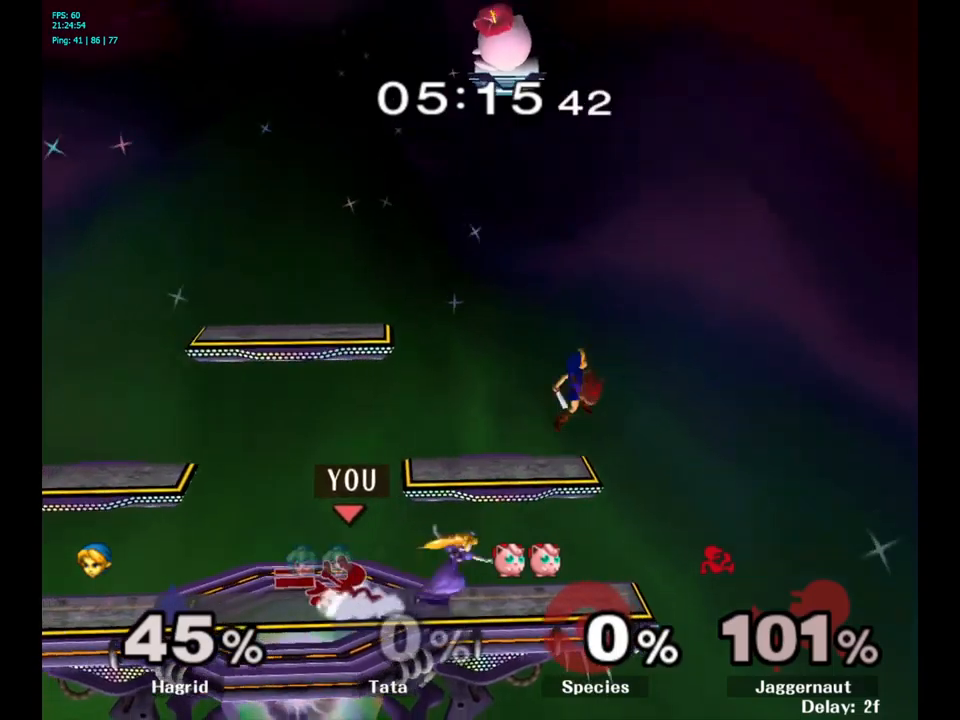
{"buttons": [], "left_stick": "left", "right_stick": "center", "events": [[117, "left_stick", "center"], [234, "left_stick", "left"], [317, "left_stick", "center"], [384, "left_stick", "left"], [484, "R1", "up"]]}
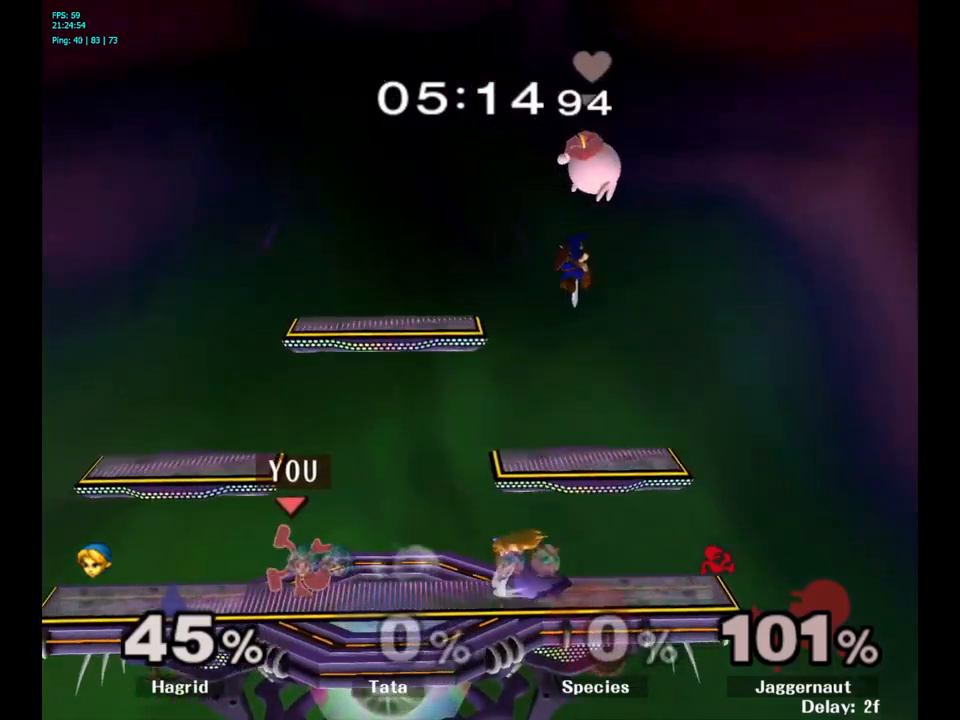
{"buttons": ["Y", "R1"], "left_stick": "down-left", "right_stick": "center", "events": [[100, "left_stick", "center"], [400, "Y", "down"], [400, "left_stick", "down-left"], [450, "R1", "down"]]}
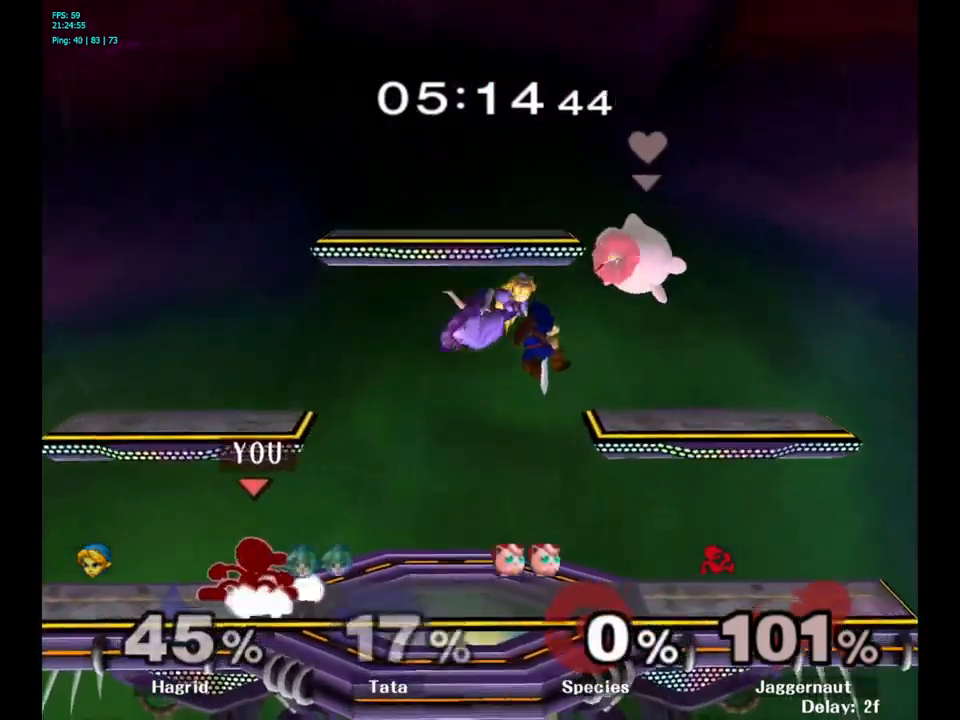
{"buttons": ["A"], "left_stick": "right", "right_stick": "center", "events": [[67, "Y", "up"], [84, "R1", "up"], [84, "left_stick", "center"], [317, "left_stick", "right"], [450, "A", "down"]]}
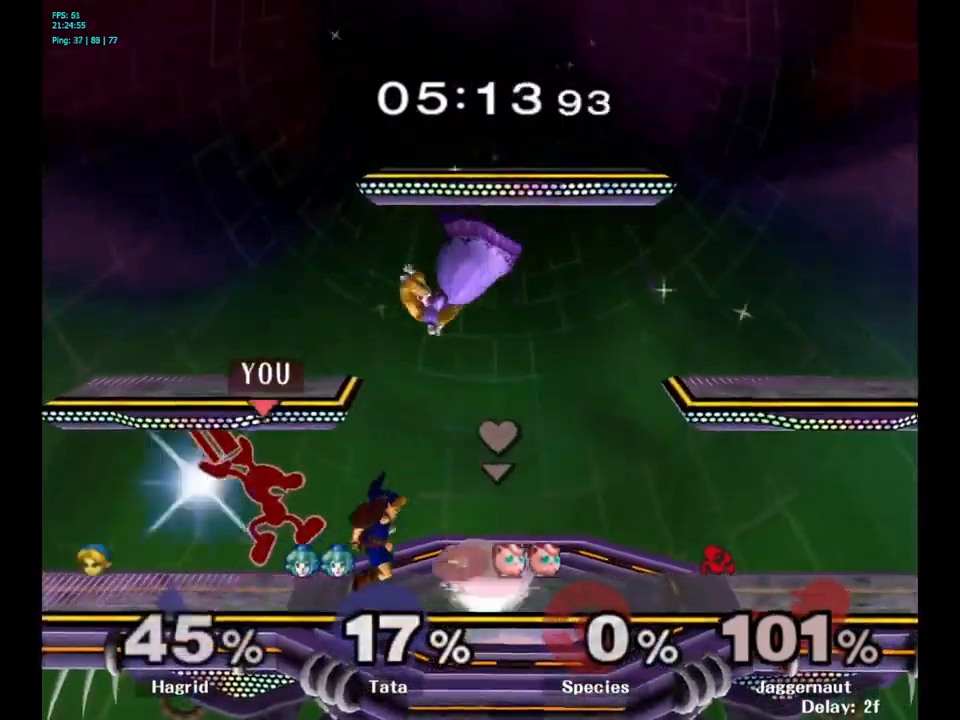
{"buttons": ["R1"], "left_stick": "down", "right_stick": "center", "events": [[17, "A", "up"], [134, "left_stick", "center"], [450, "left_stick", "down"], [467, "R1", "down"]]}
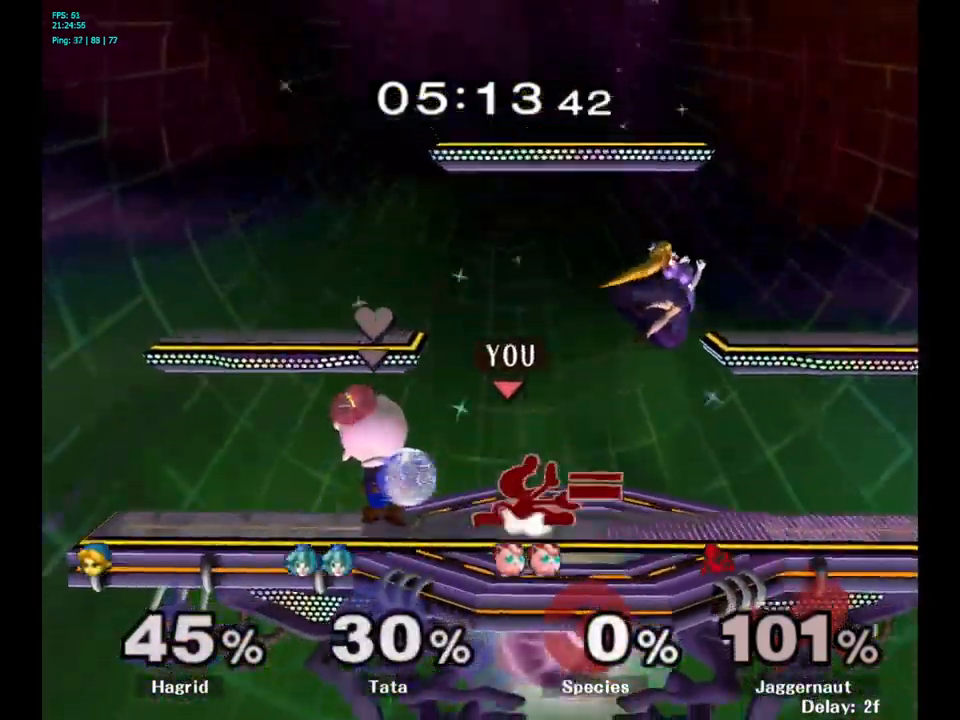
{"buttons": ["A"], "left_stick": "right", "right_stick": "center", "events": [[134, "R1", "up"], [150, "left_stick", "center"], [284, "left_stick", "right"], [334, "Y", "down"], [367, "Y", "up"], [450, "A", "down"]]}
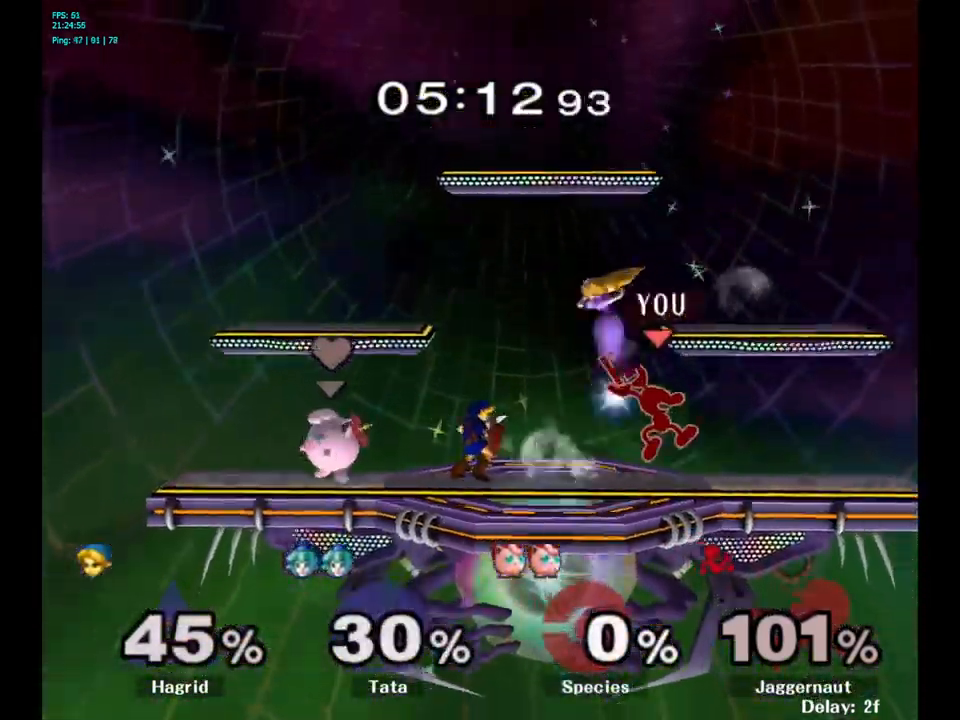
{"buttons": [], "left_stick": "center", "right_stick": "center", "events": [[17, "A", "up"], [100, "left_stick", "center"], [267, "left_stick", "down"], [300, "R1", "down"], [434, "R1", "up"], [450, "left_stick", "center"]]}
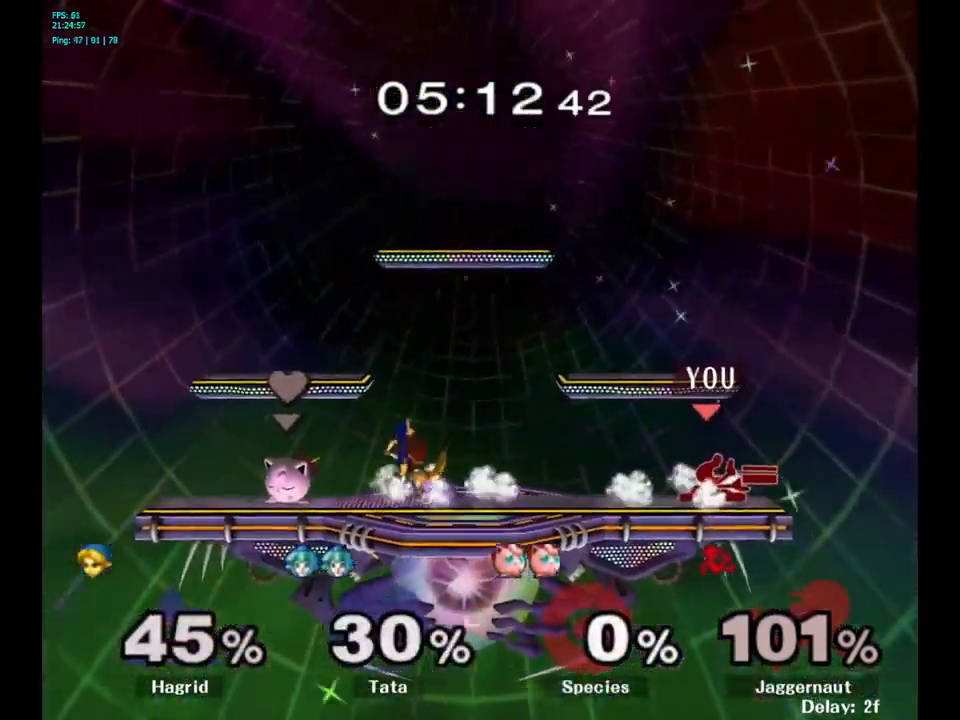
{"buttons": [], "left_stick": "left", "right_stick": "center", "events": [[117, "left_stick", "left"]]}
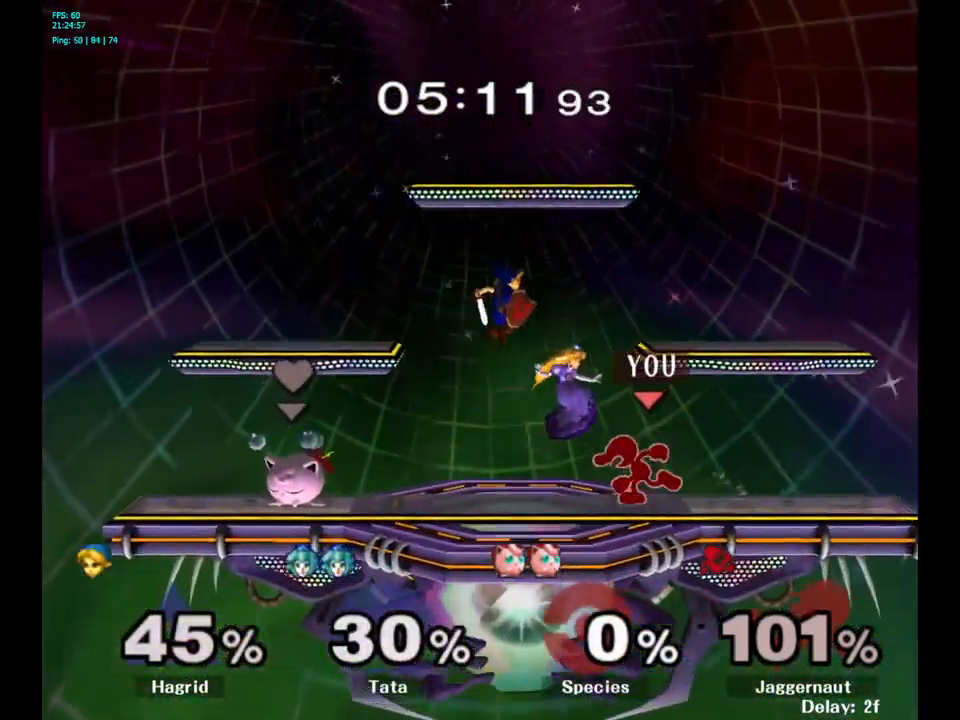
{"buttons": ["A"], "left_stick": "left", "right_stick": "center", "events": [[434, "A", "down"]]}
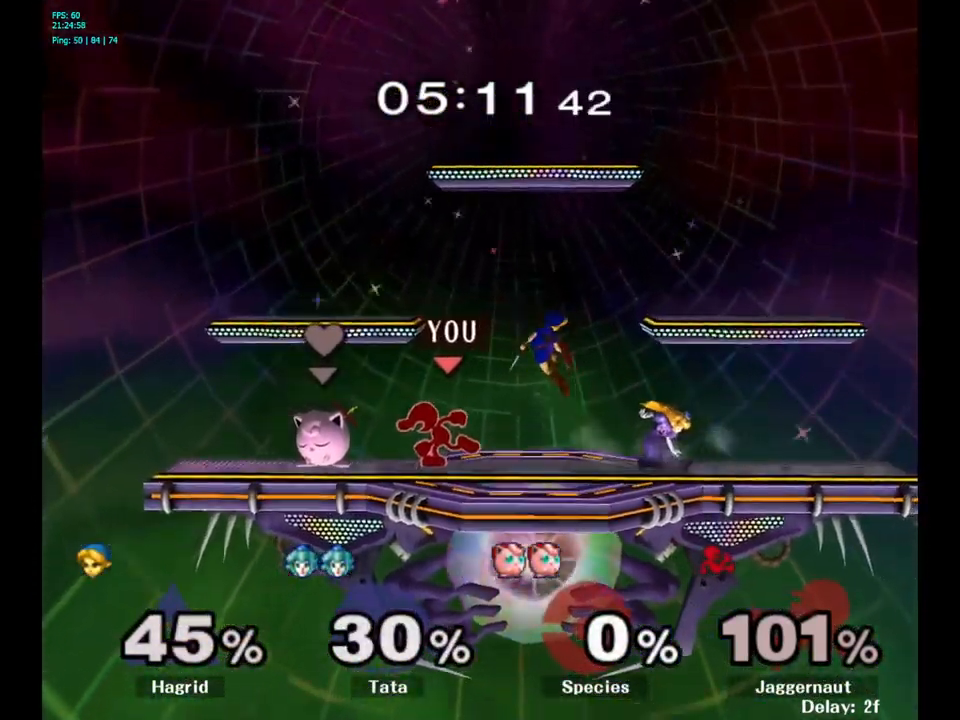
{"buttons": [], "left_stick": "left", "right_stick": "center", "events": [[100, "A", "up"]]}
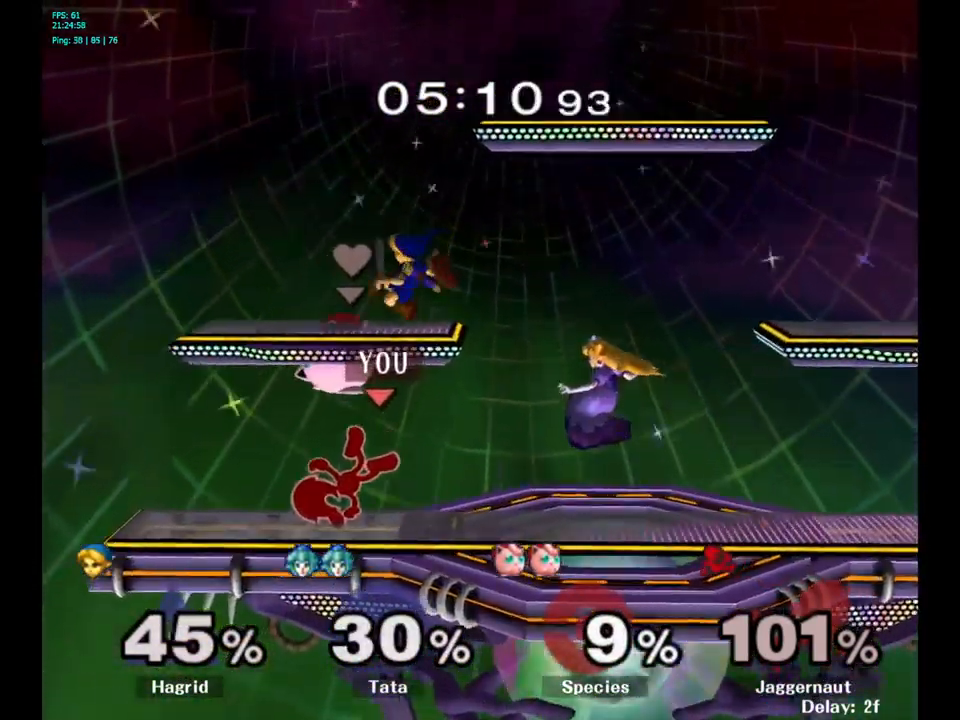
{"buttons": [], "left_stick": "right", "right_stick": "center", "events": [[67, "left_stick", "center"], [284, "left_stick", "right"], [334, "Y", "down"], [350, "Y", "up"], [416, "A", "down"], [433, "A", "up"], [466, "A", "down"], [483, "A", "up"]]}